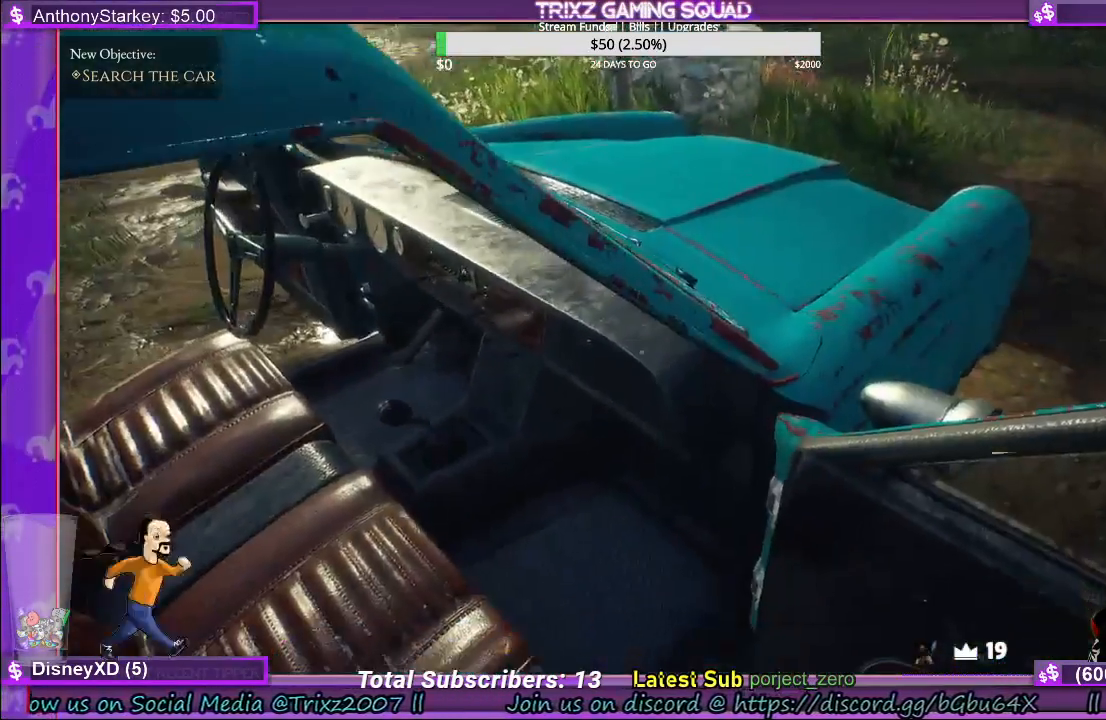
Gameplay with keyboard and mouse; each line is a JSON object with the keys and mouse buttons held at the frame after it. "events" lists presses ("down") and releases ("up") of "a", "ctrl", "d", "e", "f", "q", "r", "s", "shift", "space", "tab", "w", "mouse_left", "mouse_wheel", "mouse_right", "mouse_mb4" and "mouse_mb5" between this image and that frame as [ms after this image, input, new state], when the widget could be followed in between. "mouse_left", "mouse_wheel", "mouse_right", "mouse_mb4", "mouse_mb5" = the "left", "wheel", "right", "mb4", "mb5" buttons of the "mouse" list. No other keys are recorded. "wheel" means that the mouse wheel is clicked or scrolled. Mouse movement is not recorded.
{"keys": ["ctrl"], "mouse": [], "events": [[400, "ctrl", "down"]]}
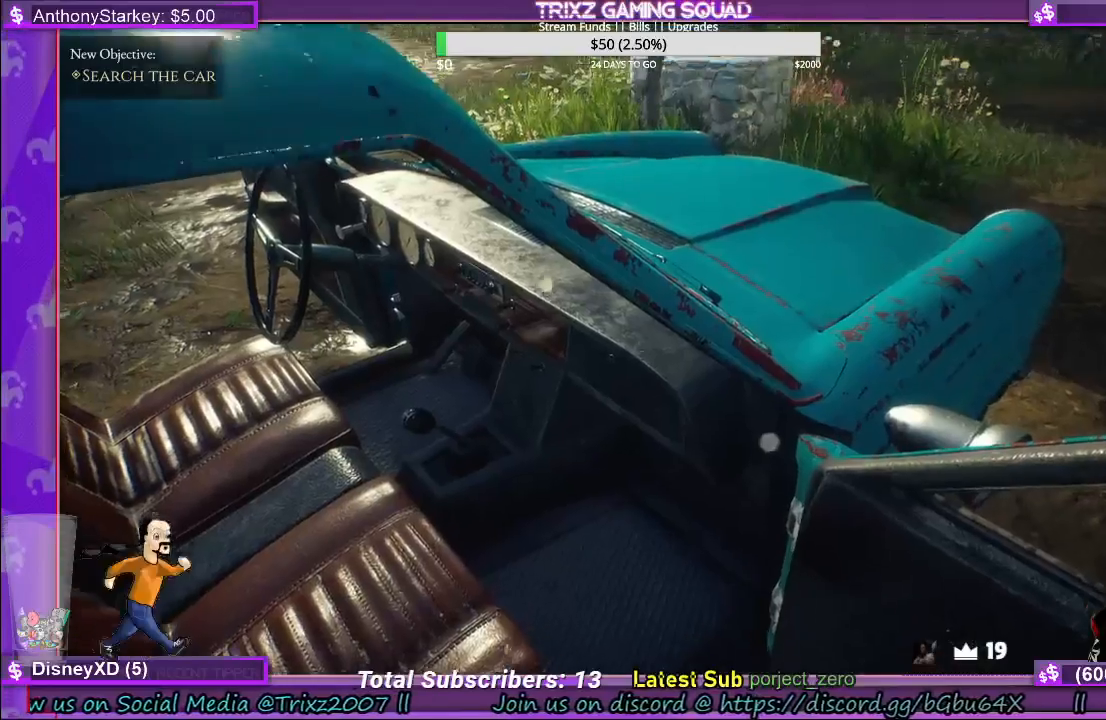
{"keys": [], "mouse": [], "events": [[33, "ctrl", "up"]]}
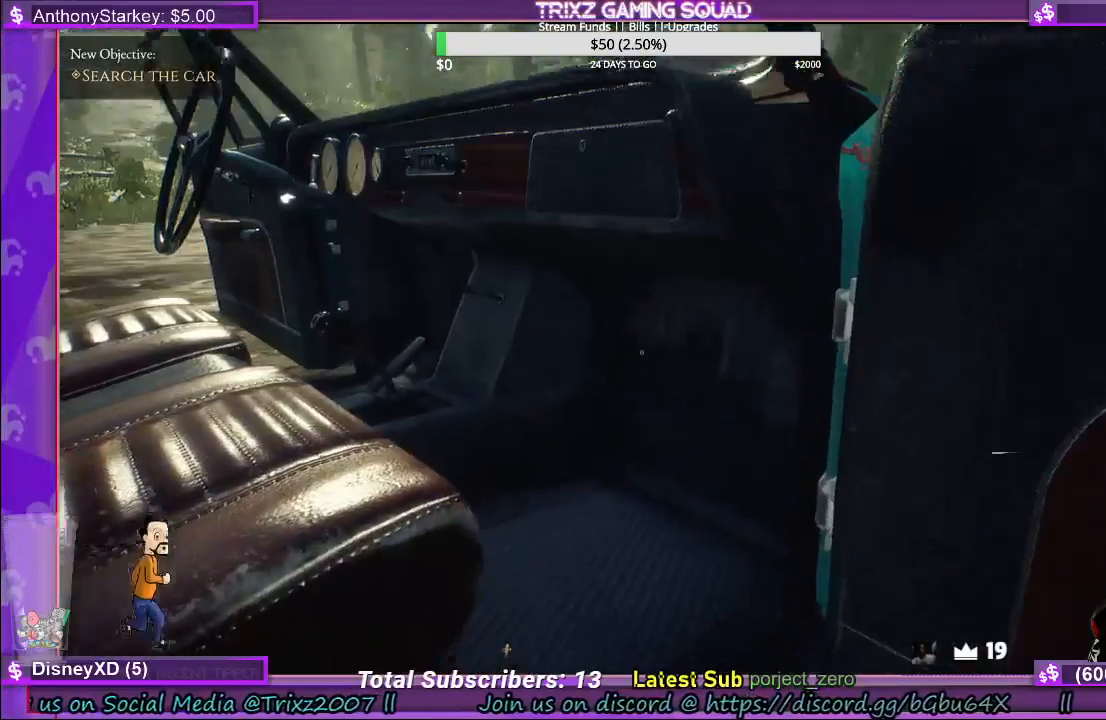
{"keys": [], "mouse": ["left"], "events": [[400, "mouse_left", "down"]]}
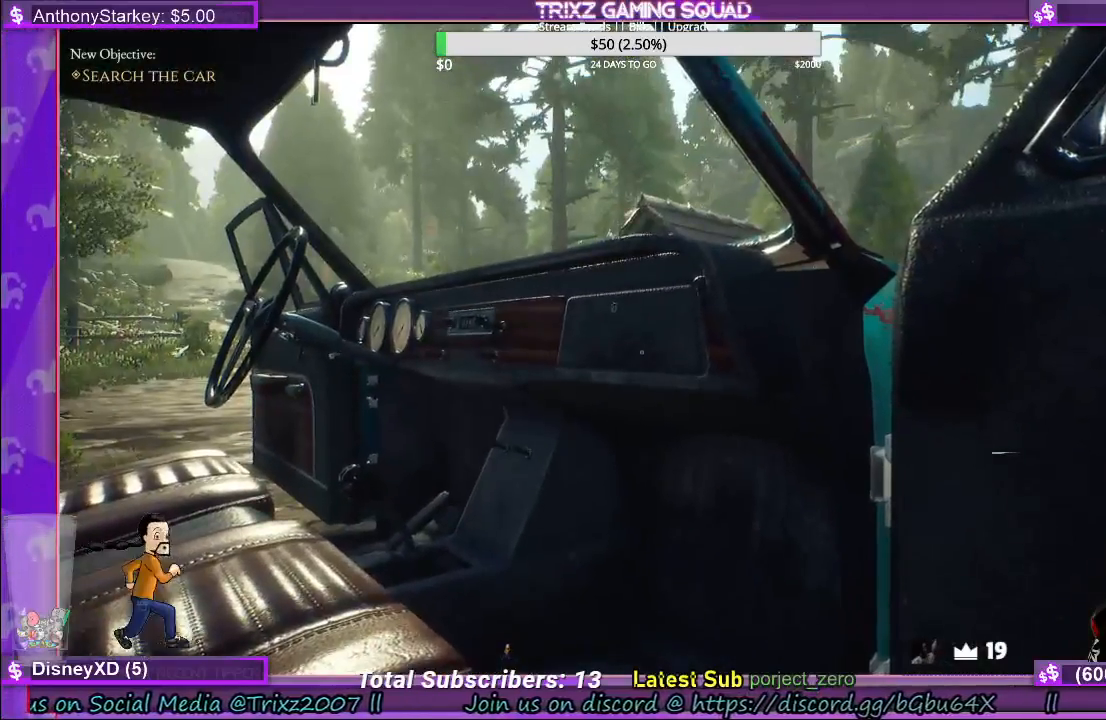
{"keys": [], "mouse": [], "events": [[17, "mouse_left", "up"]]}
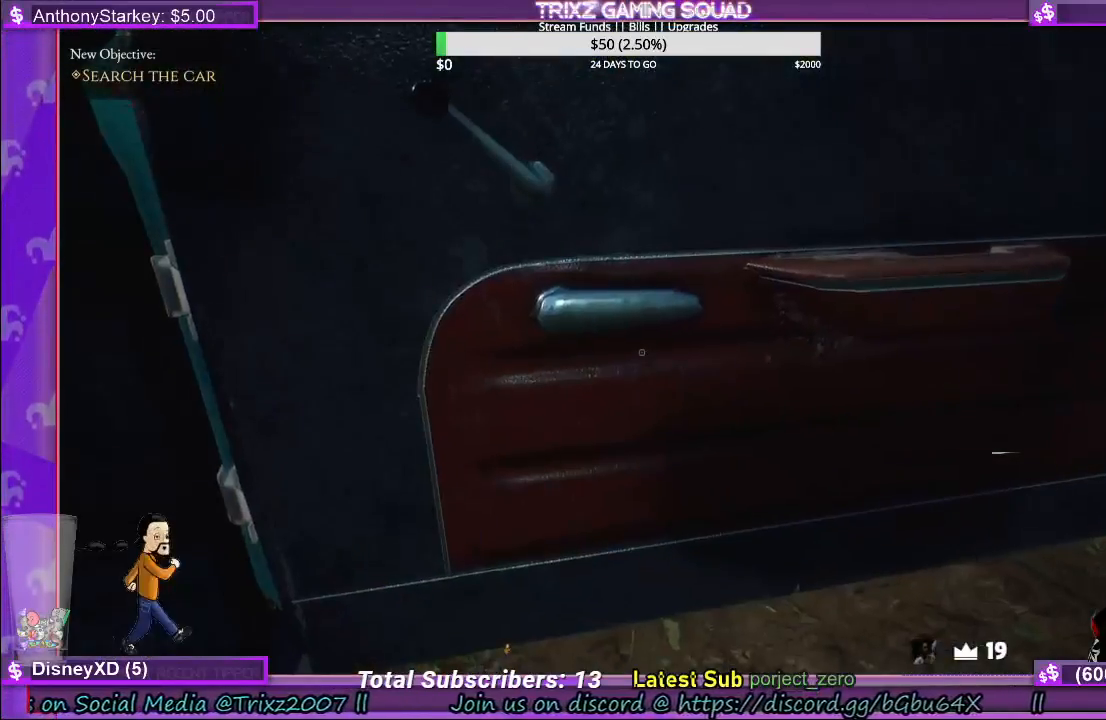
{"keys": [], "mouse": ["left"], "events": [[33, "mouse_left", "down"], [167, "mouse_left", "up"], [367, "mouse_left", "down"]]}
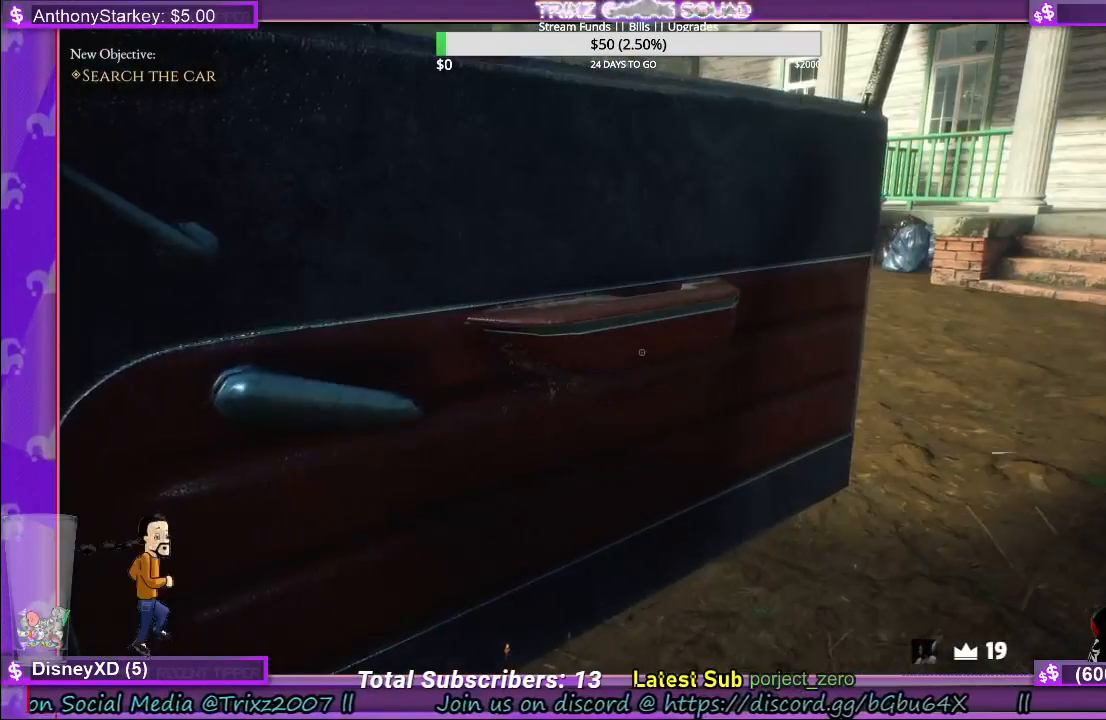
{"keys": [], "mouse": [], "events": [[150, "mouse_left", "up"]]}
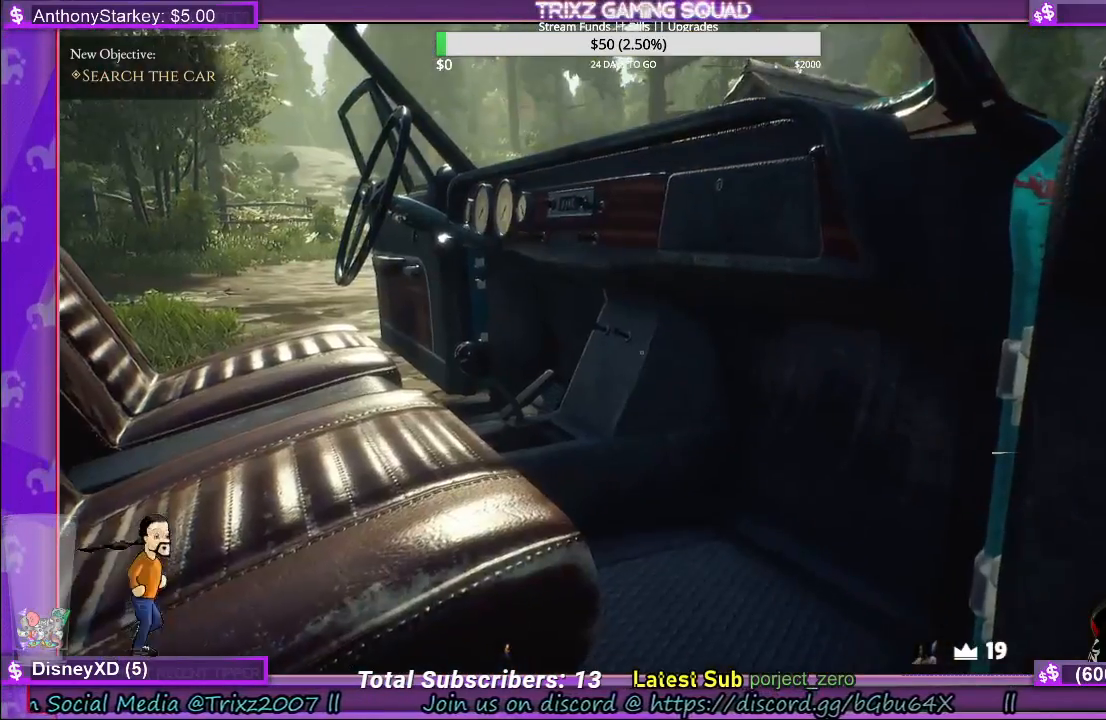
{"keys": [], "mouse": ["left"], "events": [[200, "mouse_left", "down"], [317, "mouse_left", "up"], [433, "mouse_left", "down"]]}
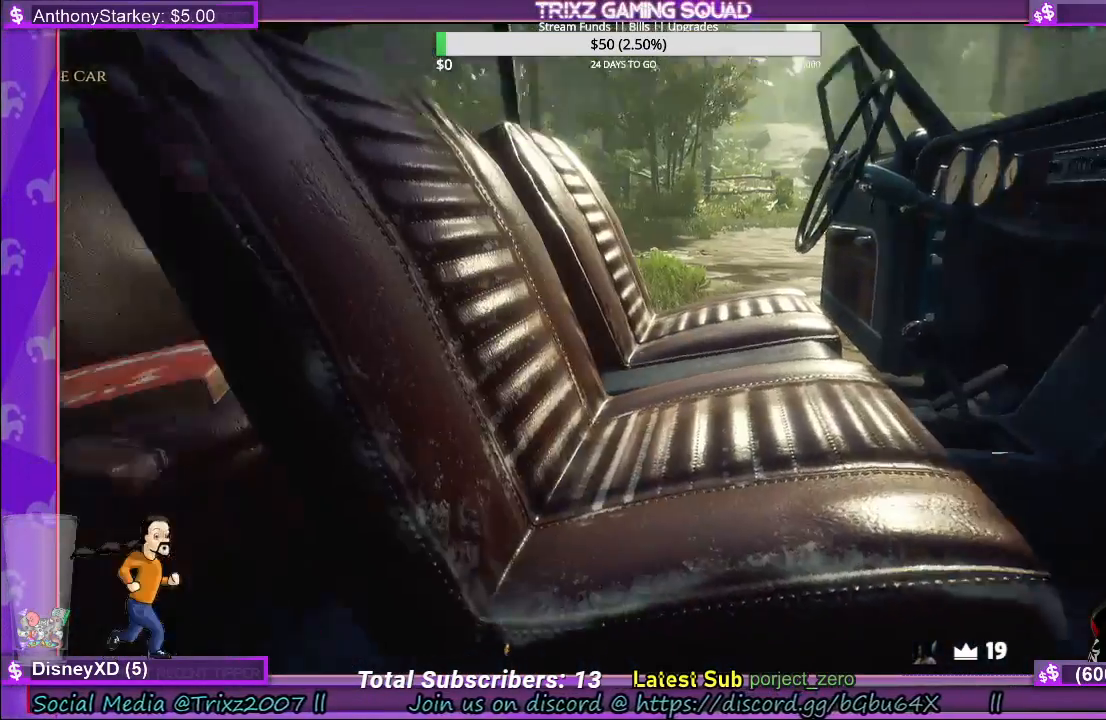
{"keys": [], "mouse": [], "events": [[50, "mouse_left", "up"], [133, "mouse_left", "down"], [250, "mouse_left", "up"], [333, "mouse_left", "down"], [450, "mouse_left", "up"]]}
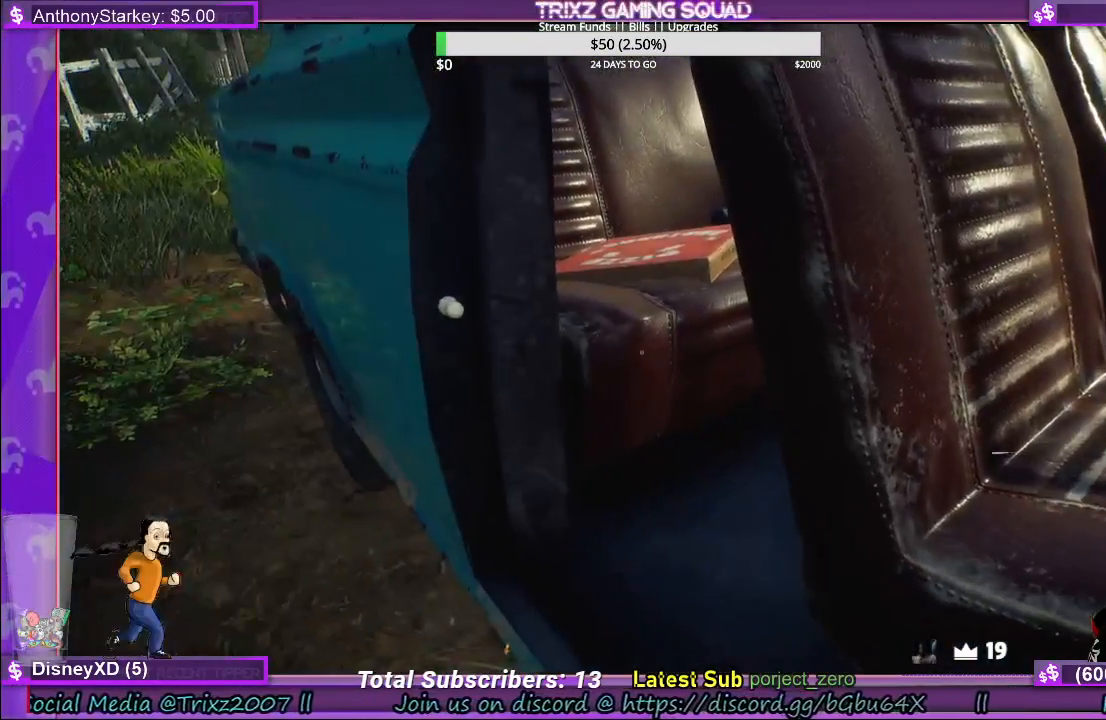
{"keys": ["a", "w"], "mouse": [], "events": [[33, "mouse_left", "down"], [183, "mouse_left", "up"], [317, "a", "down"], [333, "w", "down"], [350, "mouse_left", "down"], [500, "mouse_left", "up"]]}
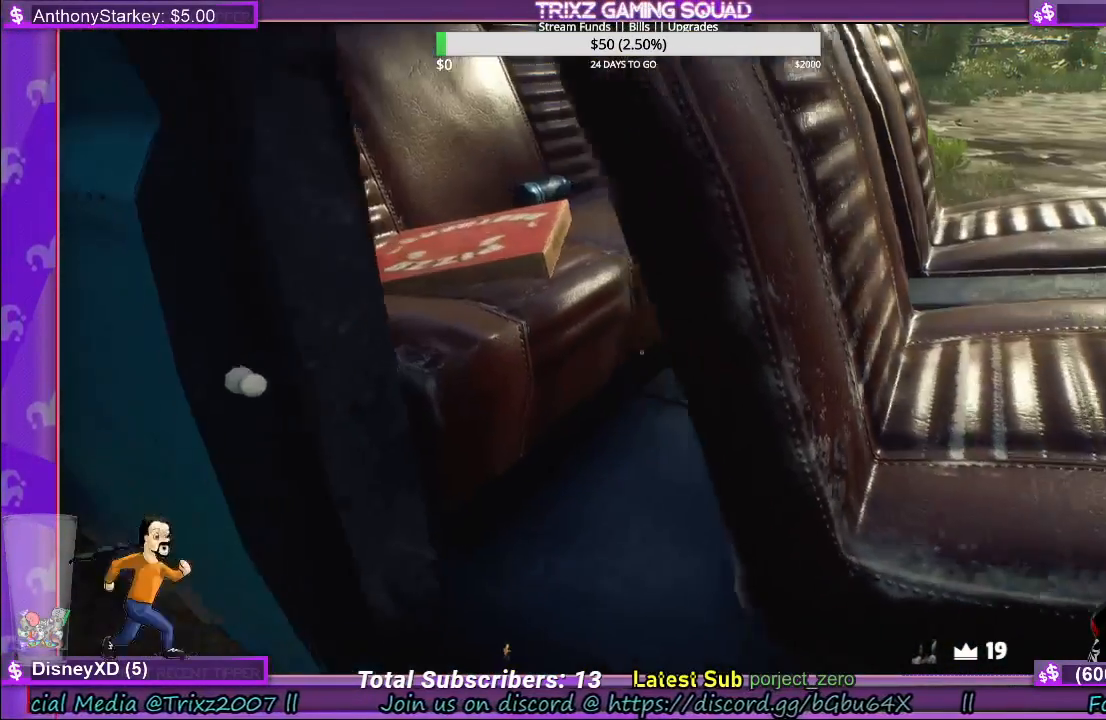
{"keys": [], "mouse": ["left"], "events": [[67, "mouse_left", "down"], [233, "w", "up"], [267, "a", "up"], [350, "mouse_left", "up"], [500, "mouse_left", "down"]]}
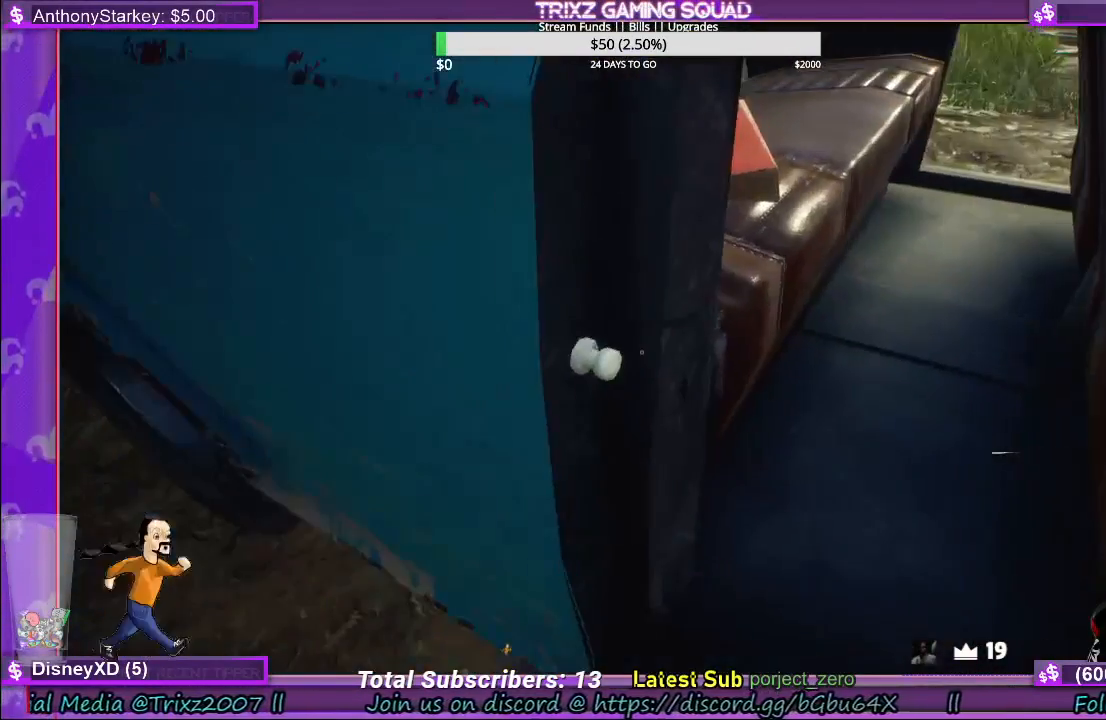
{"keys": [], "mouse": [], "events": [[117, "mouse_left", "up"], [200, "mouse_left", "down"], [317, "mouse_left", "up"]]}
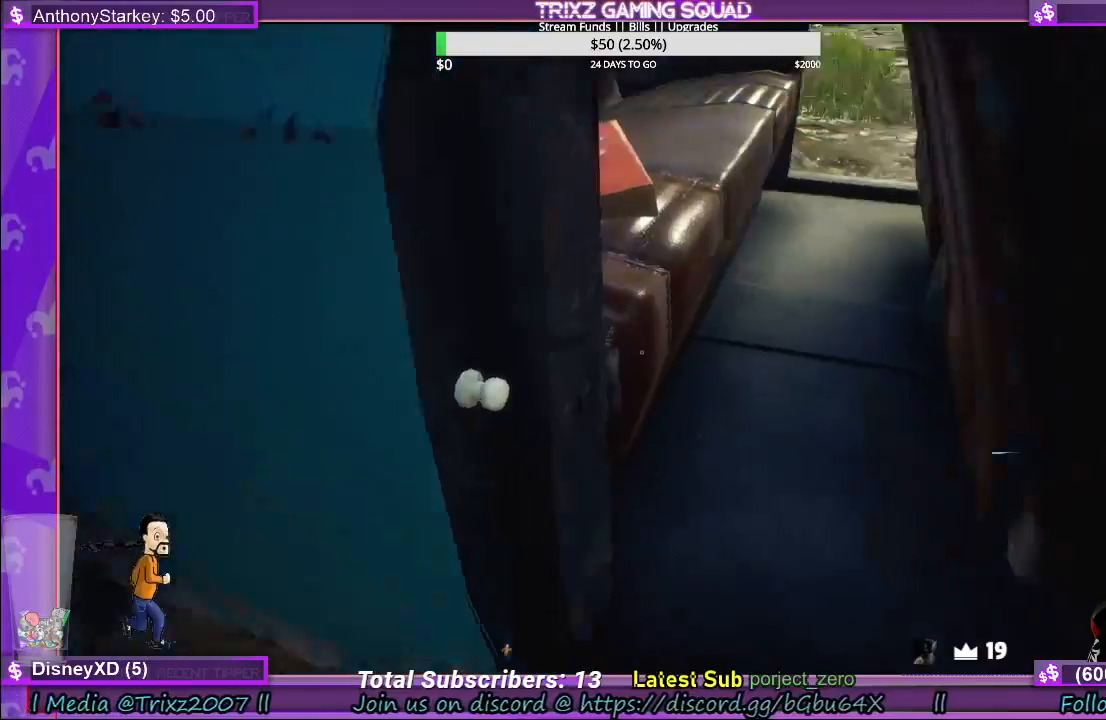
{"keys": [], "mouse": ["left"], "events": [[33, "mouse_left", "down"], [67, "a", "down"], [150, "mouse_left", "up"], [183, "a", "up"], [317, "mouse_left", "down"]]}
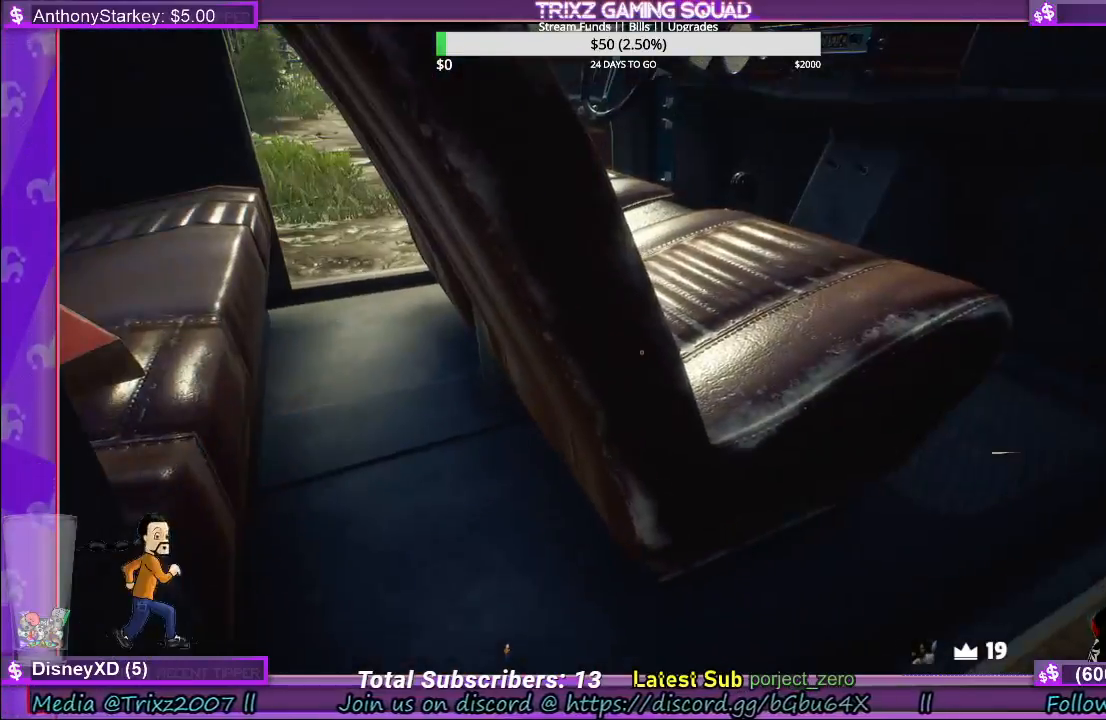
{"keys": ["a"], "mouse": [], "events": [[50, "a", "down"], [50, "mouse_left", "up"]]}
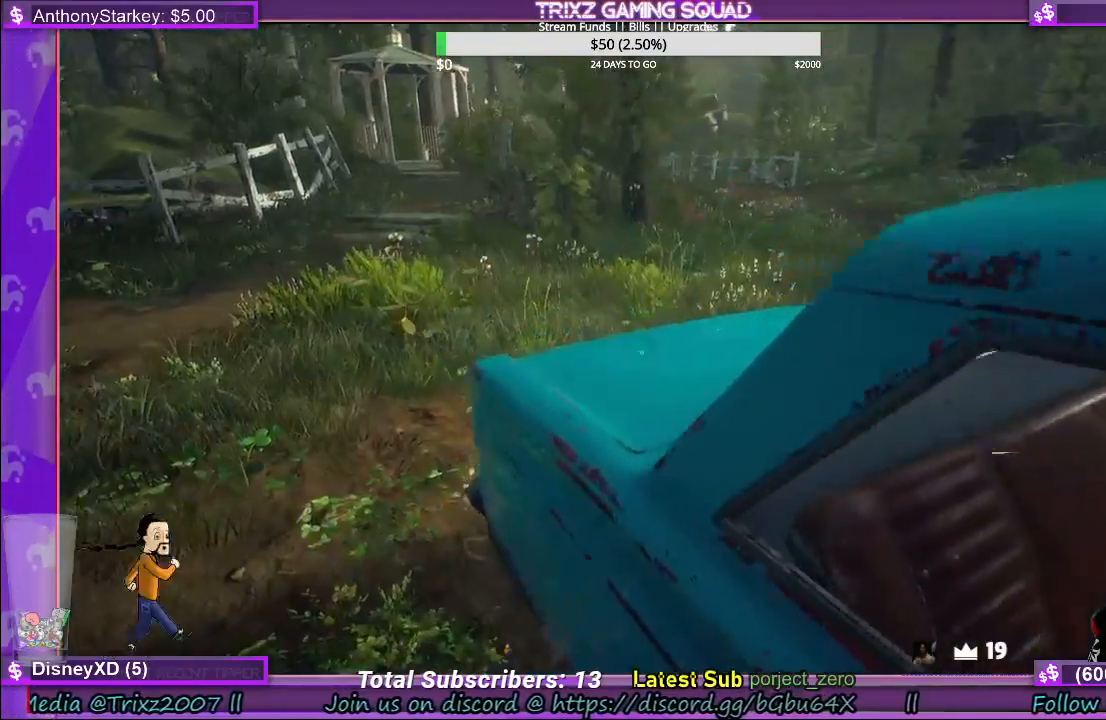
{"keys": ["a", "shift", "w"], "mouse": [], "events": [[233, "w", "down"], [300, "shift", "down"]]}
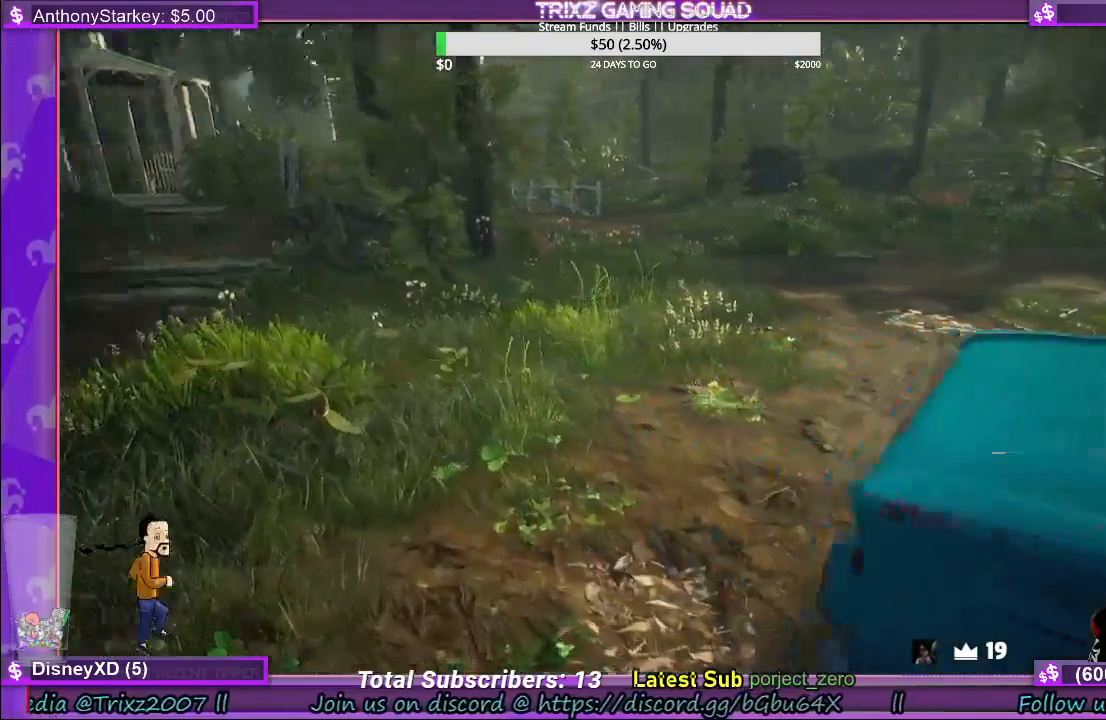
{"keys": ["a", "shift", "w"], "mouse": [], "events": [[67, "a", "up"], [250, "a", "down"]]}
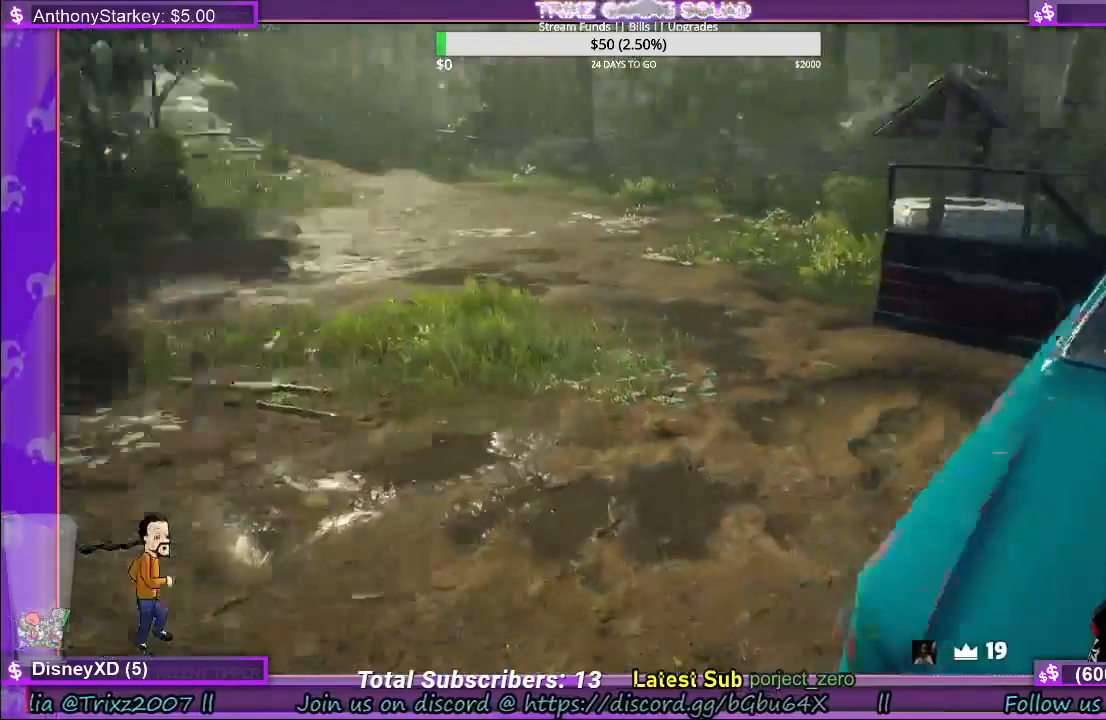
{"keys": ["shift", "w"], "mouse": [], "events": [[400, "a", "up"]]}
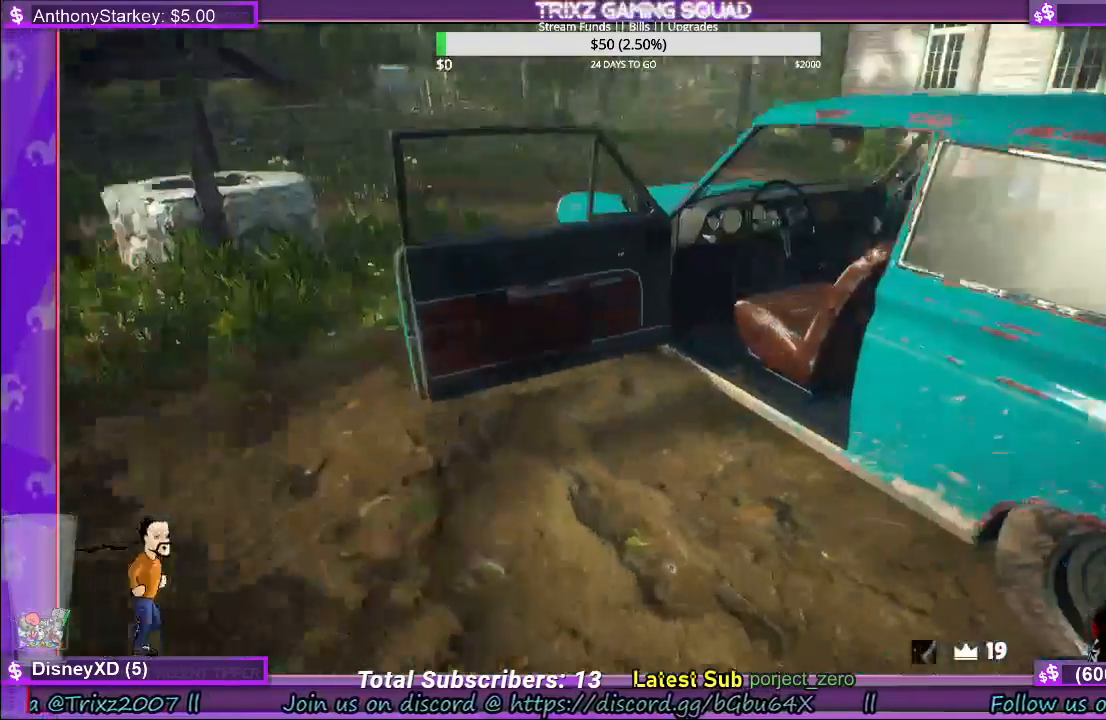
{"keys": [], "mouse": [], "events": [[300, "shift", "up"], [450, "w", "up"]]}
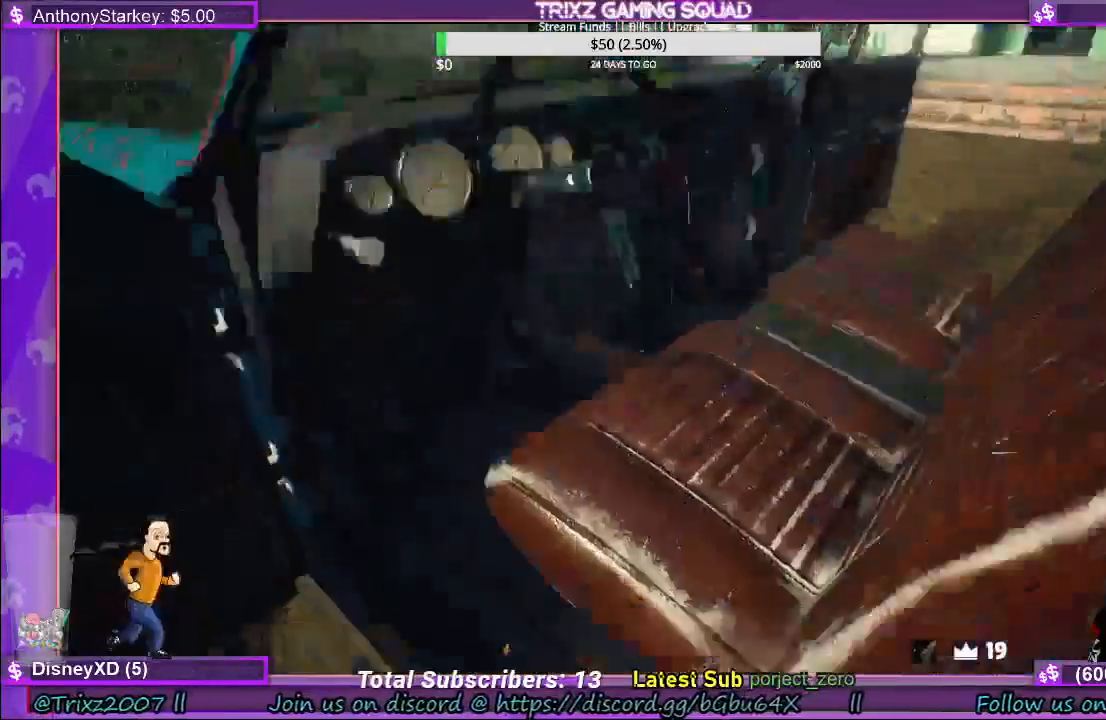
{"keys": ["w"], "mouse": [], "events": [[483, "w", "down"]]}
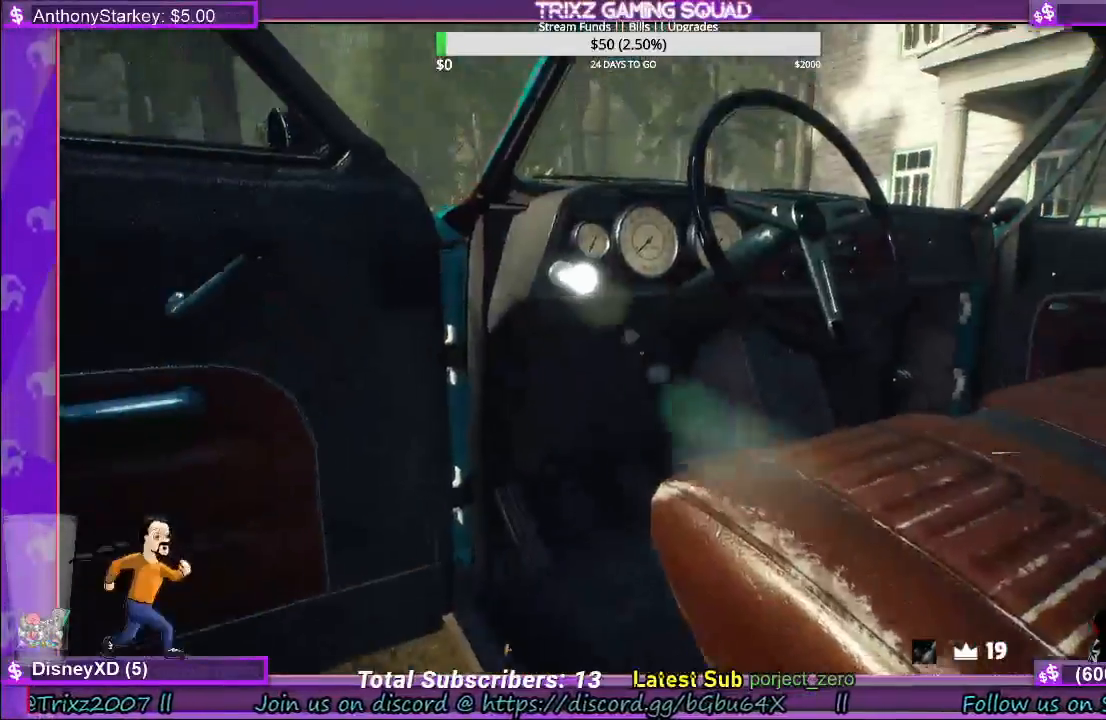
{"keys": [], "mouse": [], "events": [[167, "w", "up"]]}
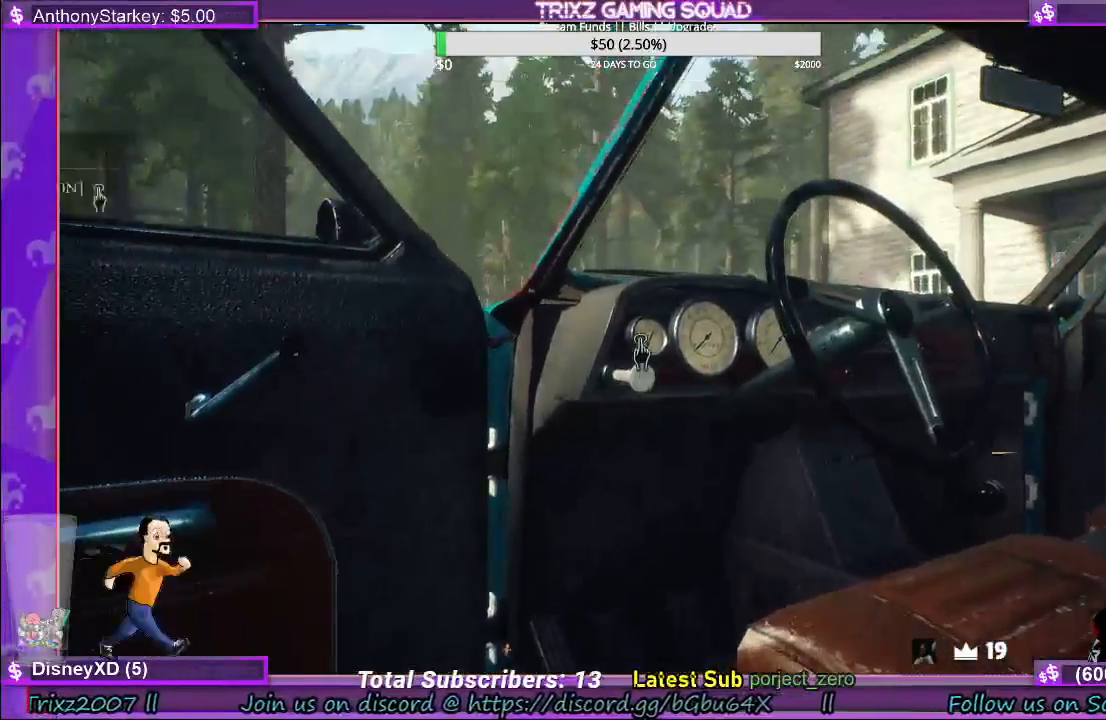
{"keys": [], "mouse": ["left"], "events": [[267, "mouse_left", "down"]]}
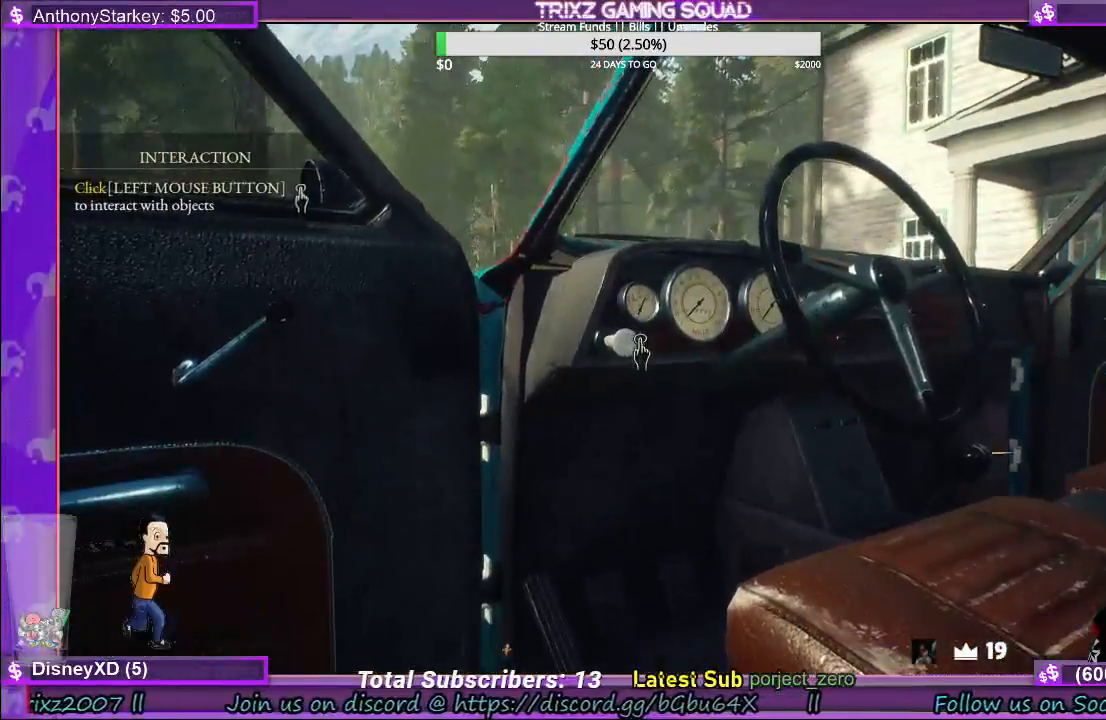
{"keys": [], "mouse": ["left"], "events": []}
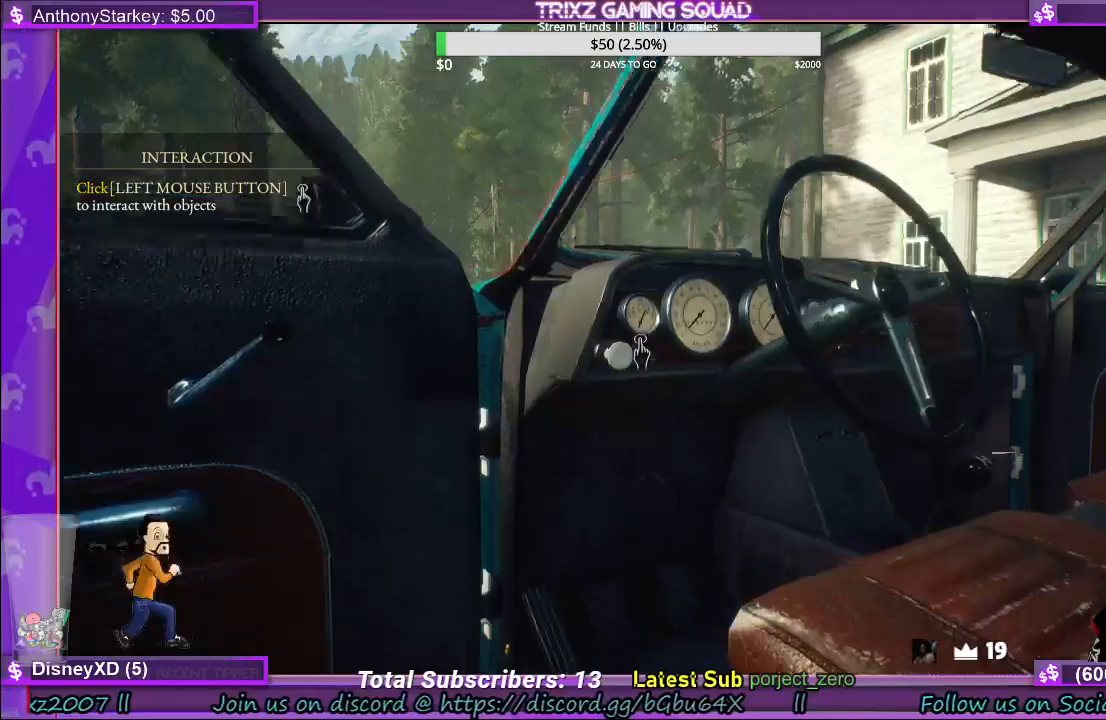
{"keys": ["d"], "mouse": []}
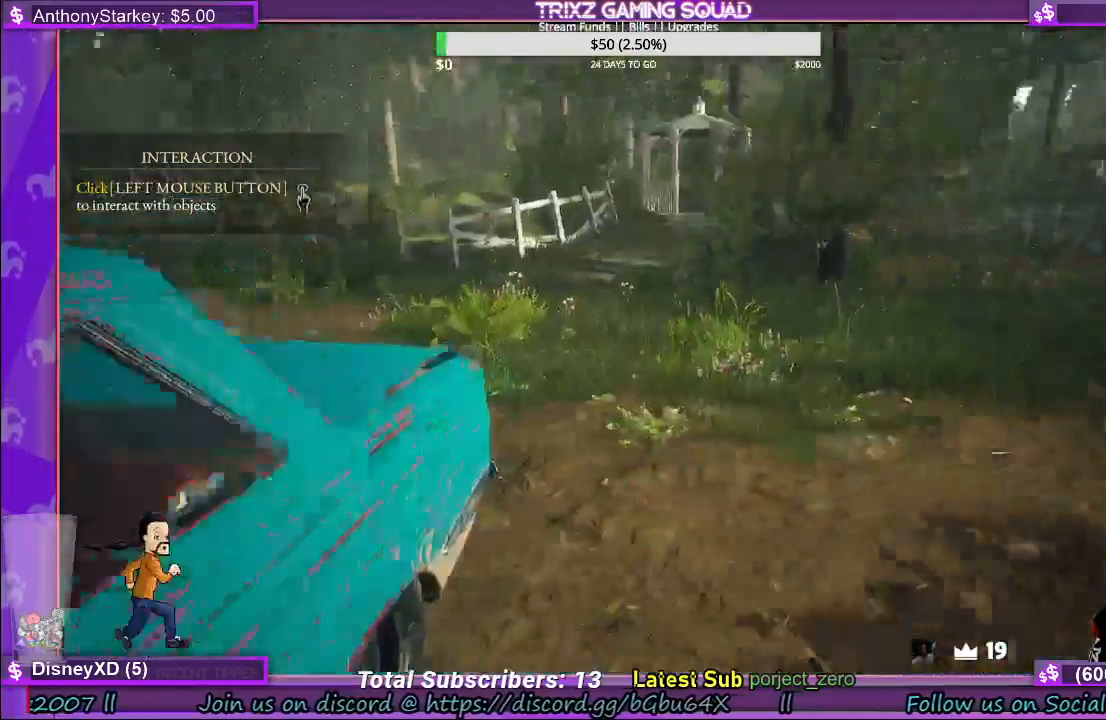
{"keys": ["d", "shift", "w"], "mouse": [], "events": [[150, "w", "down"], [283, "shift", "down"]]}
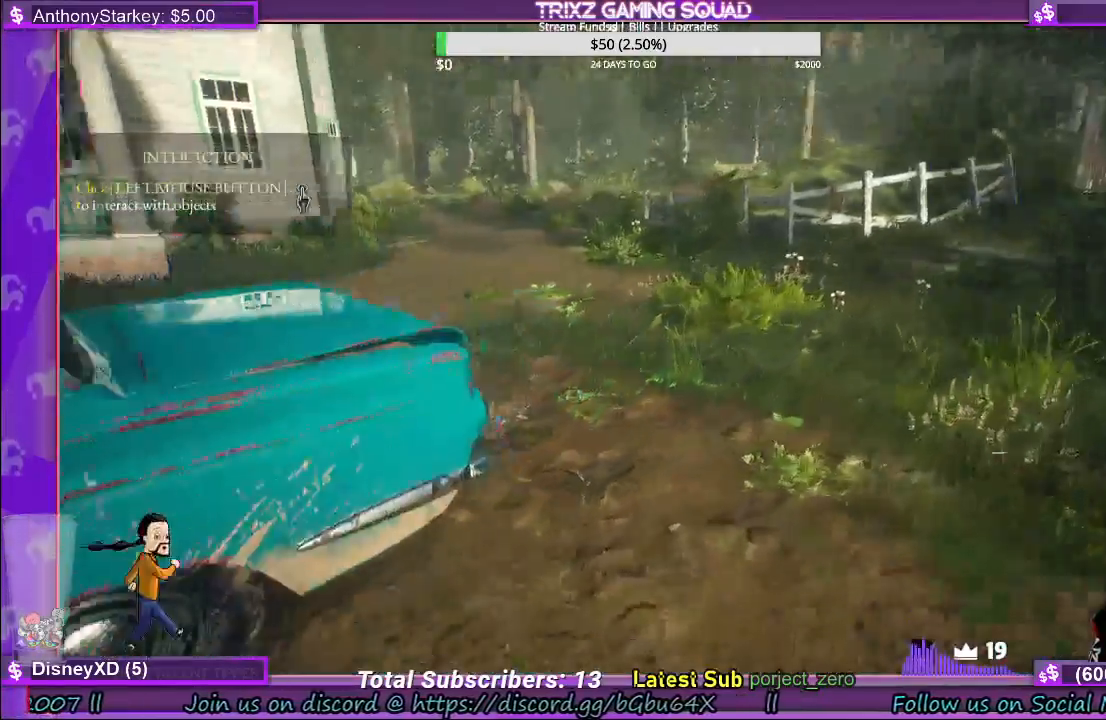
{"keys": ["d", "w"], "mouse": [], "events": [[500, "shift", "up"]]}
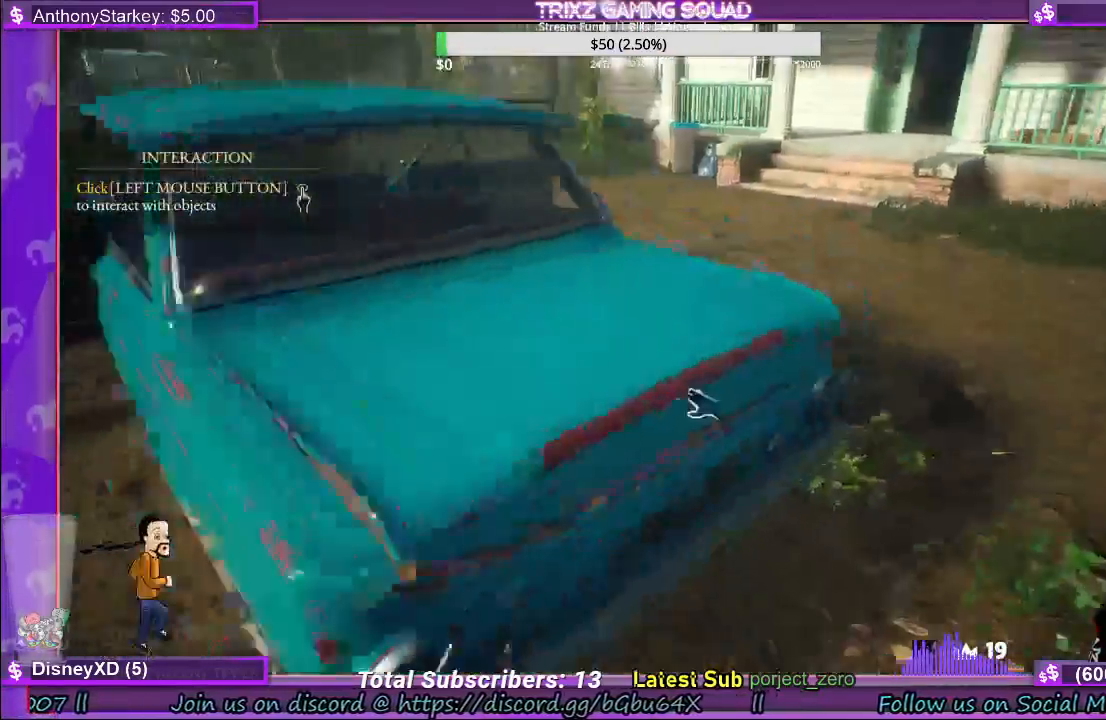
{"keys": [], "mouse": ["left"], "events": [[33, "d", "up"], [50, "w", "up"], [317, "mouse_left", "down"]]}
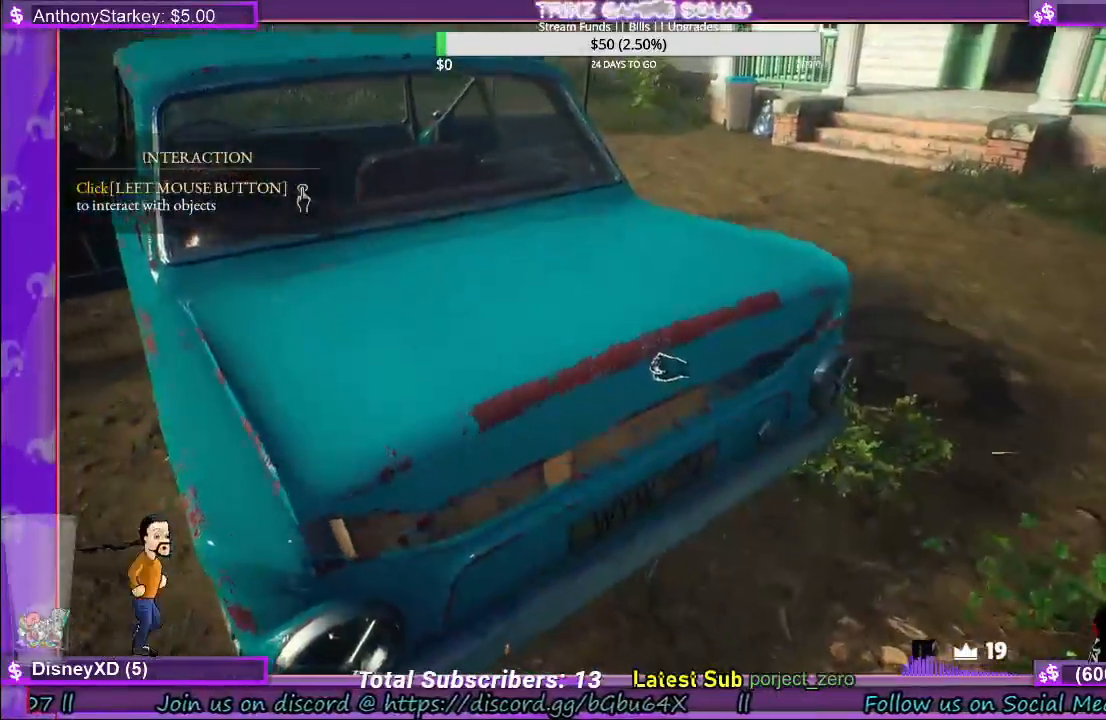
{"keys": [], "mouse": ["left"], "events": []}